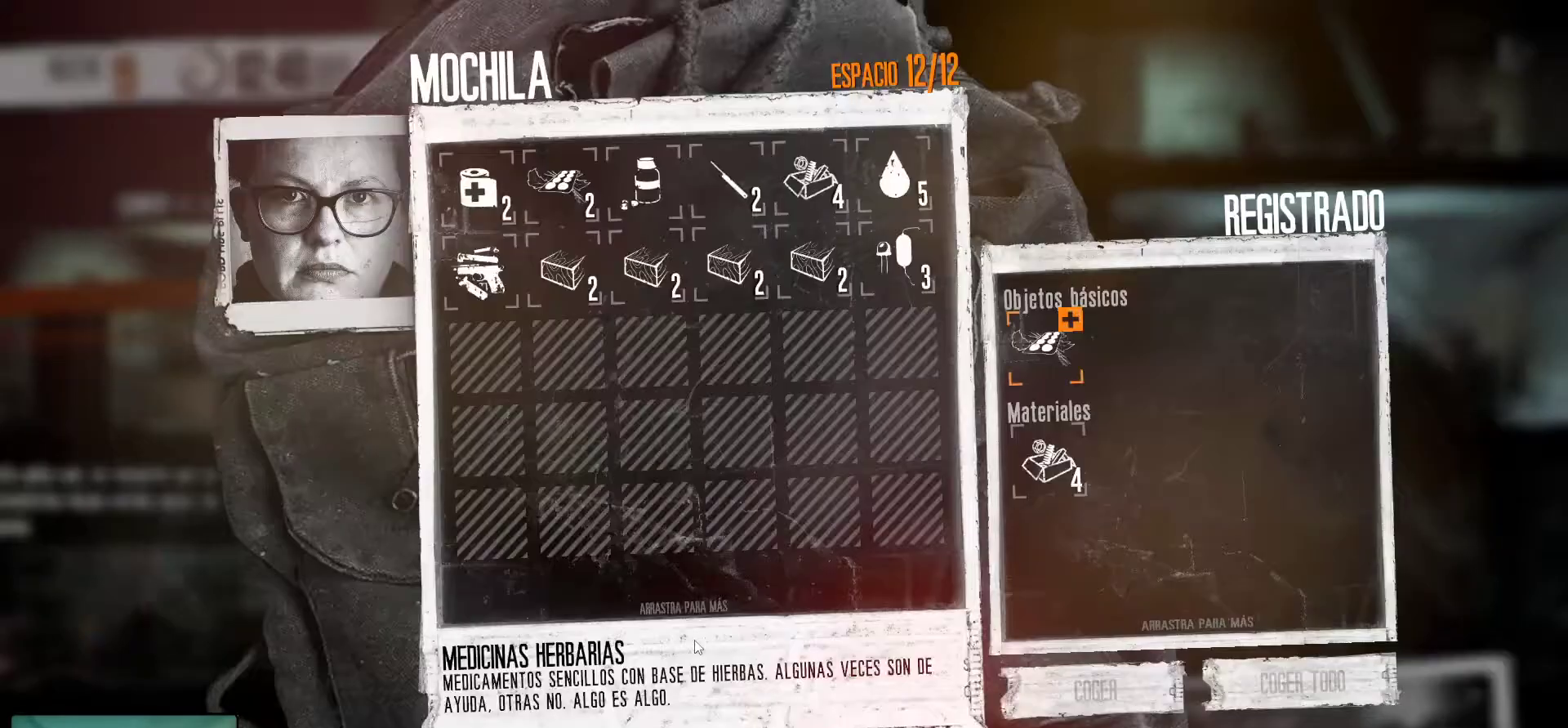
Gameplay with keyboard and mouse; each line is a JSON object with the keys and mouse buttons held at the frame after it. "events" lists presses ("down") and releases ("up") of "1", "2", "3", "4", "5", "a", "alt", "c", "caps_lock", "ctrl", "d", "e", "f", "g", "q", "r", "s", "shift", "space", "t", "tab", "v", "w", "x", "z", "mouse_left", "mouse_wheel" and "mouse_right" between this image and that frame as [ms after this image, input, new state], when the widget could be followed in between. "mouse_left", "mouse_wheel", "mouse_right" = the "left", "wheel", "right" buttons of the "mouse" list. No other keys are recorded. "wheel" means that the mouse wheel is clicked or scrolled. "mouse_move" is the direction in which the mouse moves at that frame (one of eight, or "still"), when it could be read.
{"keys": [], "mouse": [], "mouse_move": "right", "events": []}
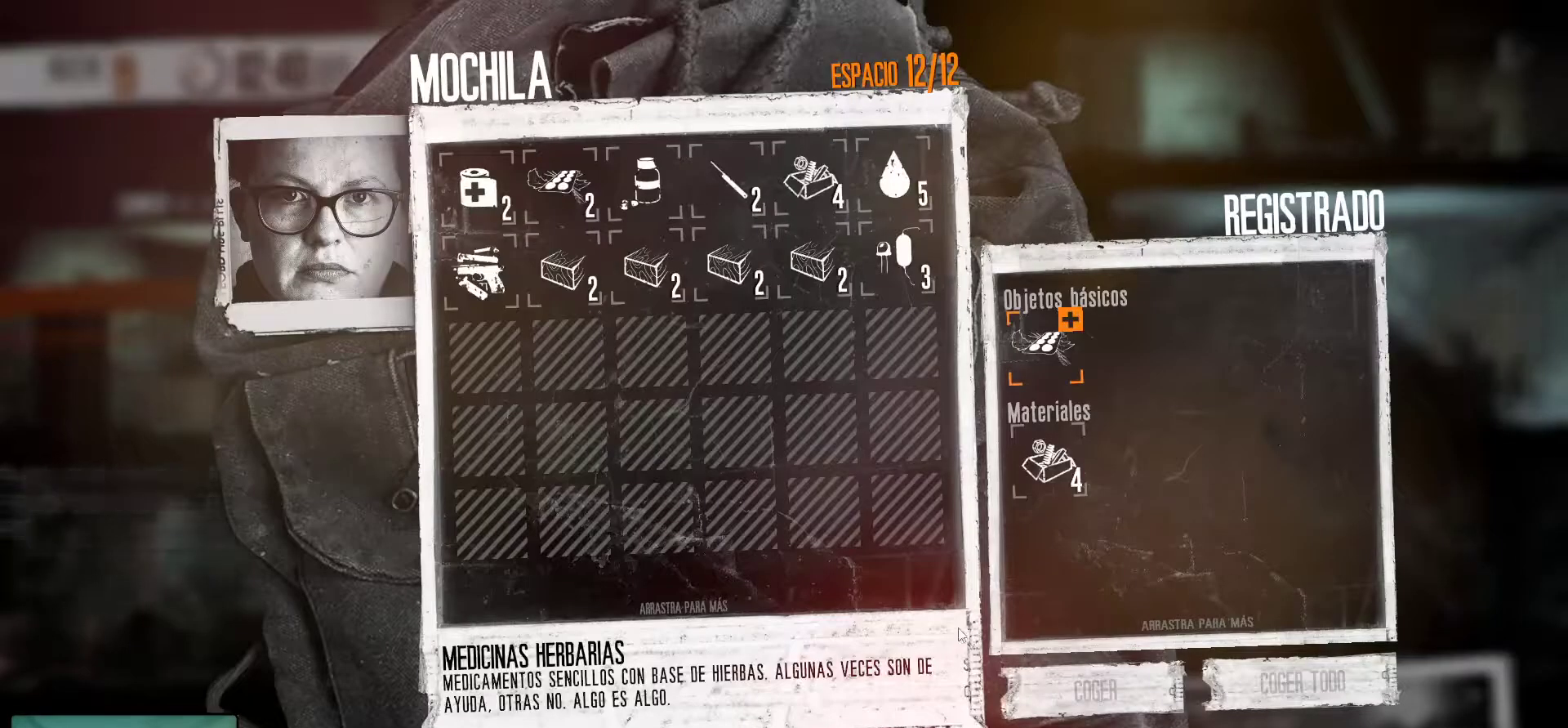
{"keys": [], "mouse": [], "mouse_move": "right", "events": []}
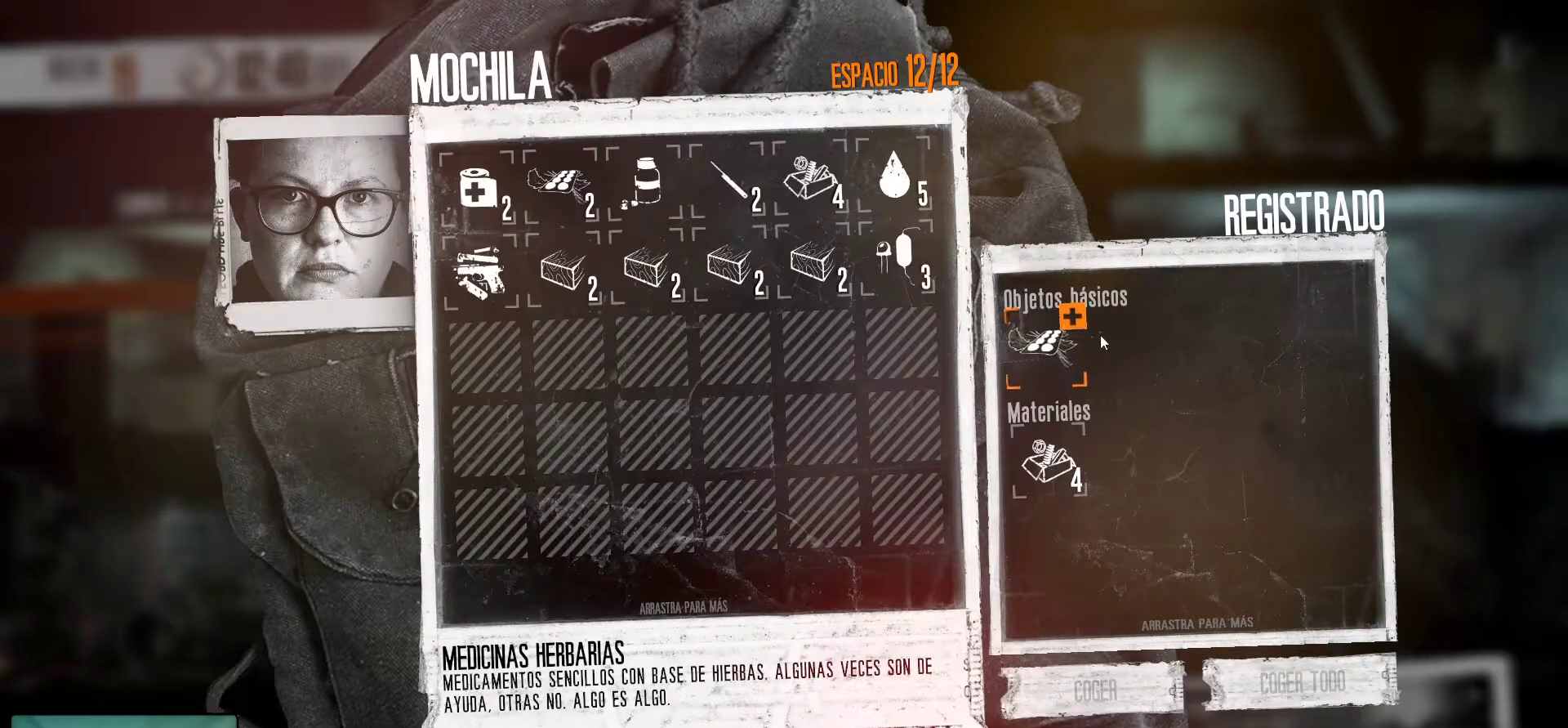
{"keys": [], "mouse": ["left"], "mouse_move": "left", "events": [[33, "mouse_left", "down"], [167, "mouse_left", "up"], [450, "mouse_left", "down"]]}
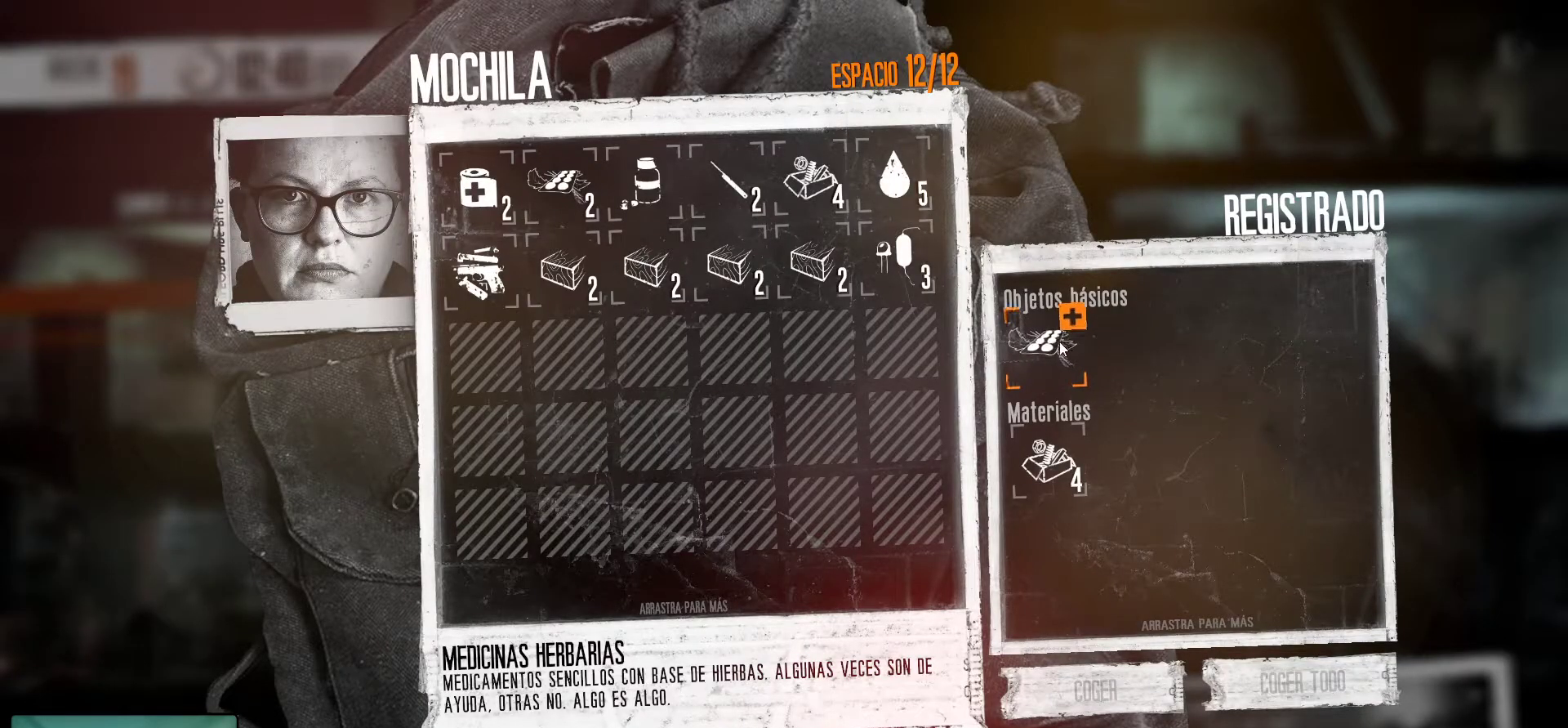
{"keys": [], "mouse": [], "mouse_move": "still", "events": [[83, "mouse_left", "up"], [133, "mouse_left", "down"], [417, "mouse_left", "up"]]}
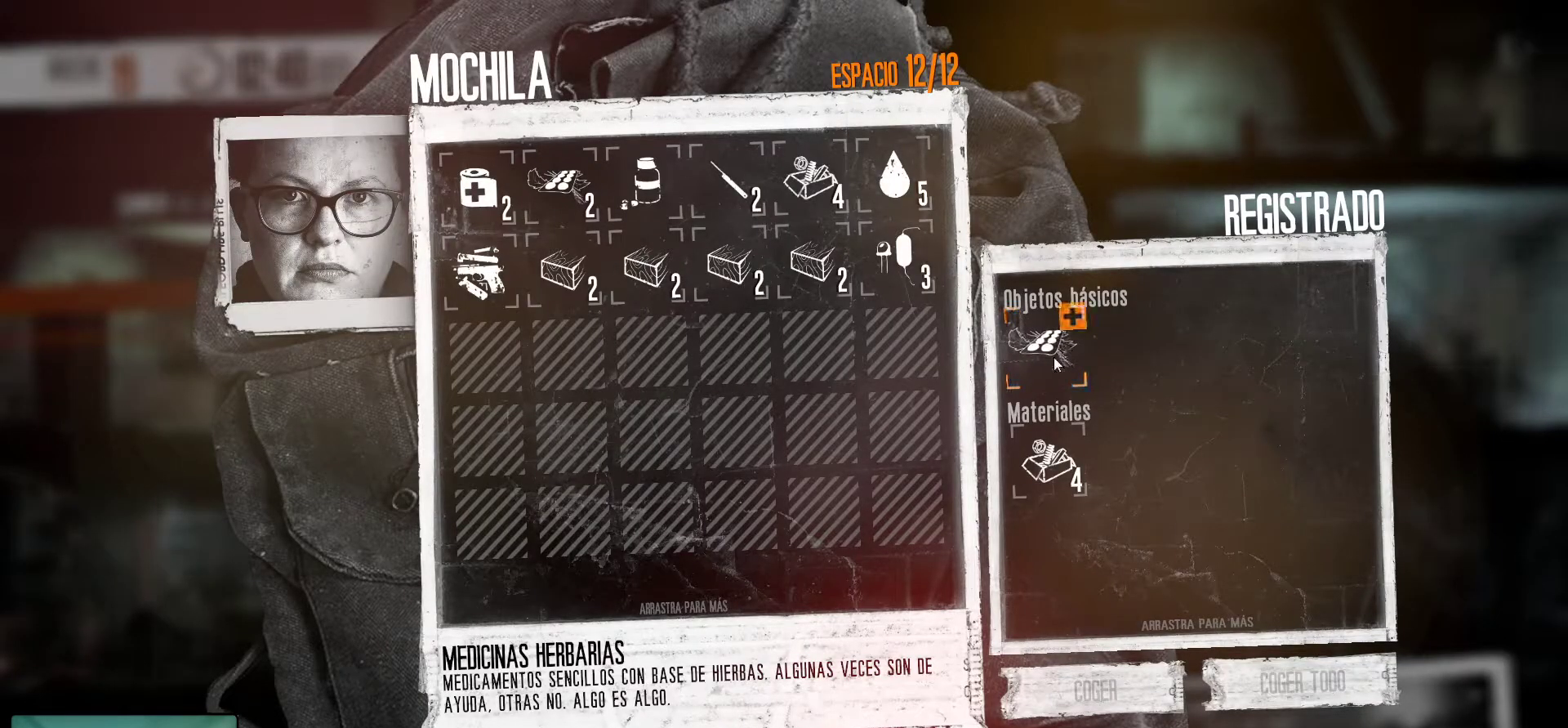
{"keys": [], "mouse": [], "mouse_move": "up-left", "events": []}
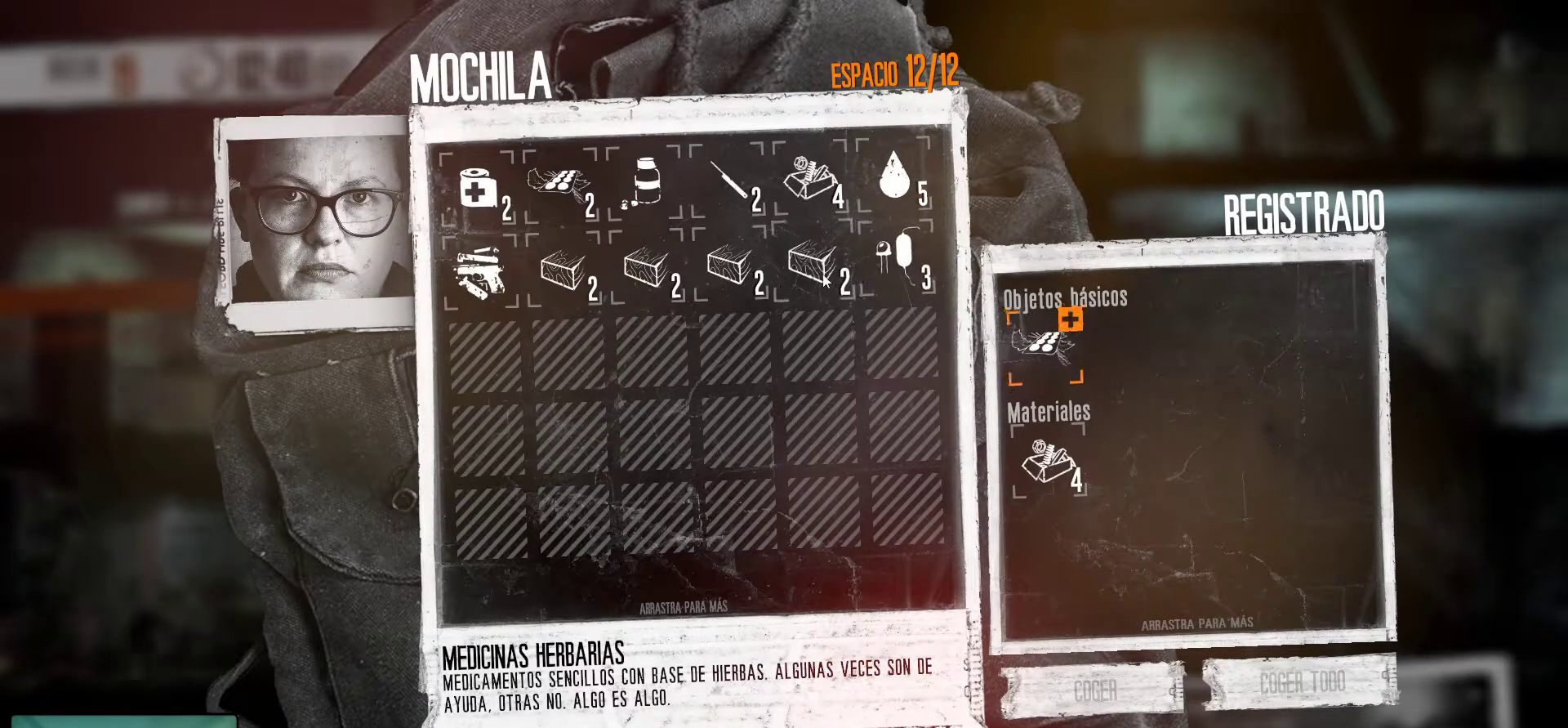
{"keys": [], "mouse": [], "mouse_move": "still", "events": [[167, "mouse_right", "down"], [300, "mouse_right", "up"]]}
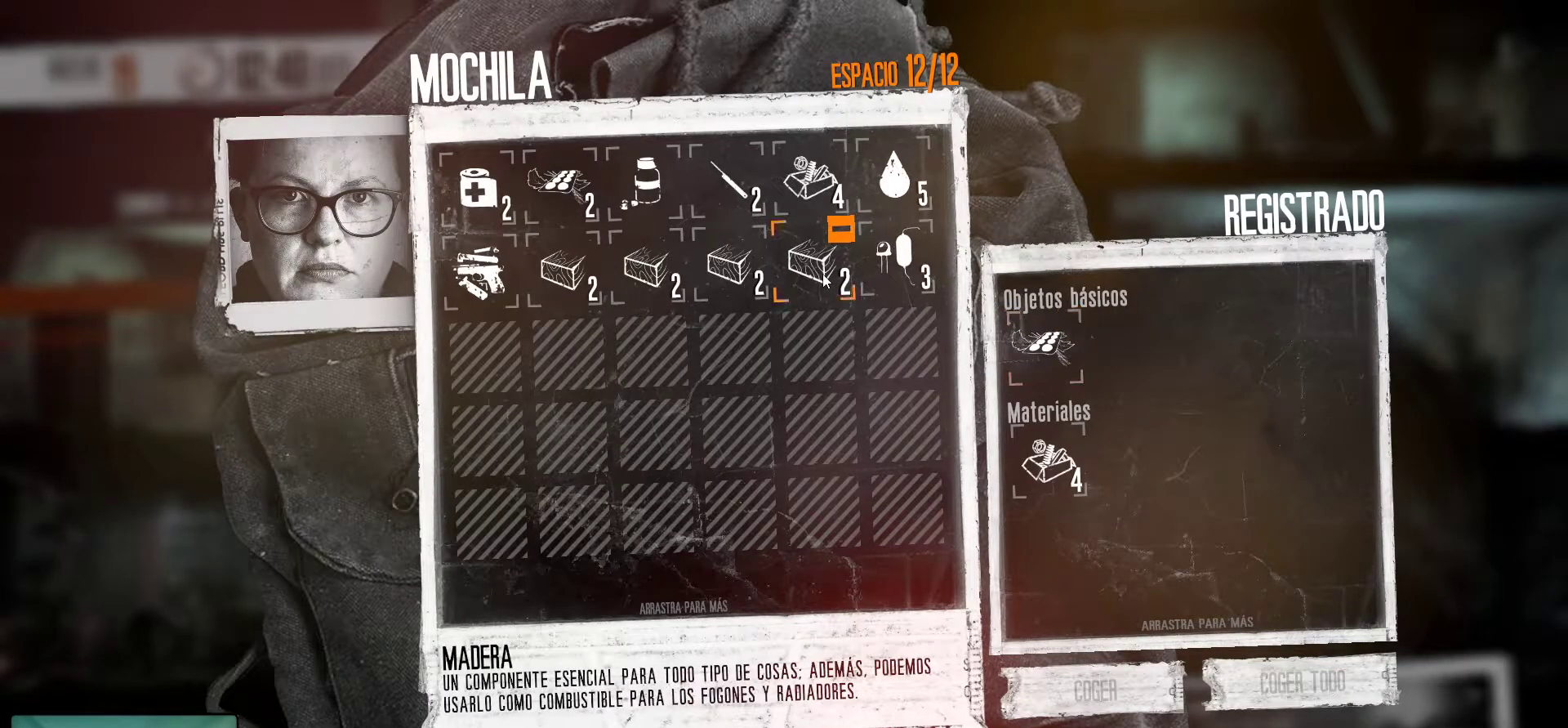
{"keys": [], "mouse": [], "mouse_move": "still", "events": [[183, "mouse_right", "down"], [317, "mouse_right", "up"]]}
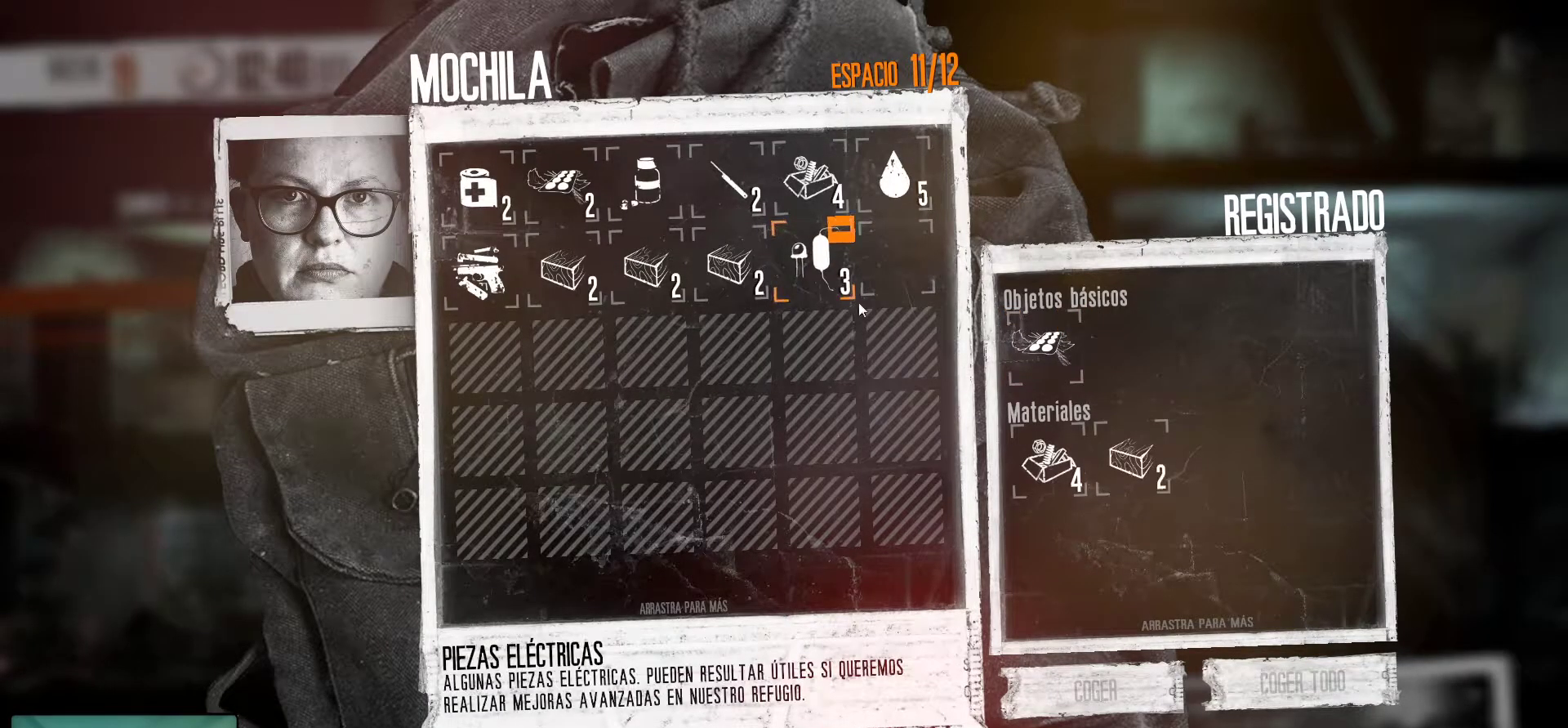
{"keys": [], "mouse": [], "mouse_move": "still", "events": [[350, "mouse_right", "down"], [433, "mouse_right", "up"]]}
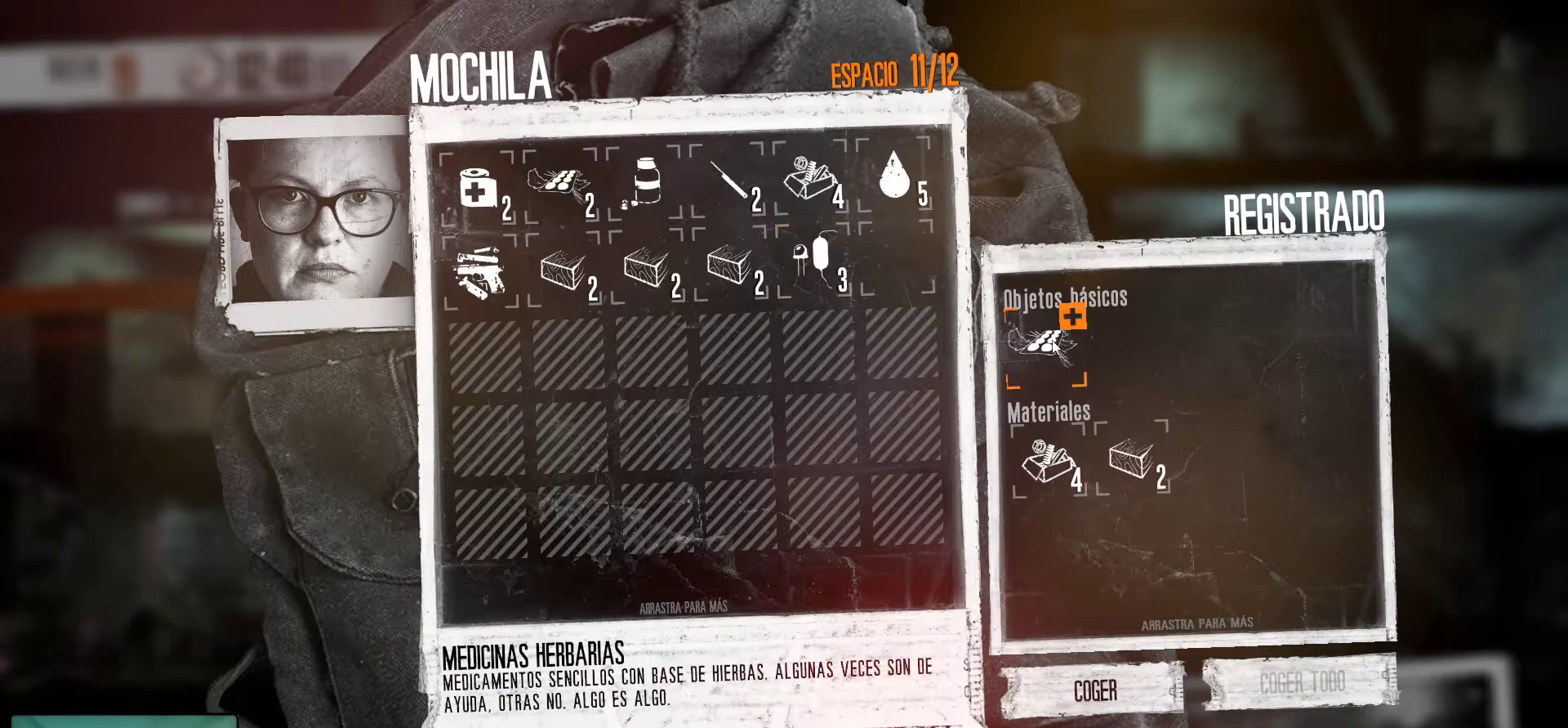
{"keys": [], "mouse": [], "mouse_move": "still", "events": [[83, "mouse_right", "down"], [167, "mouse_right", "up"], [300, "mouse_right", "down"], [400, "mouse_right", "up"]]}
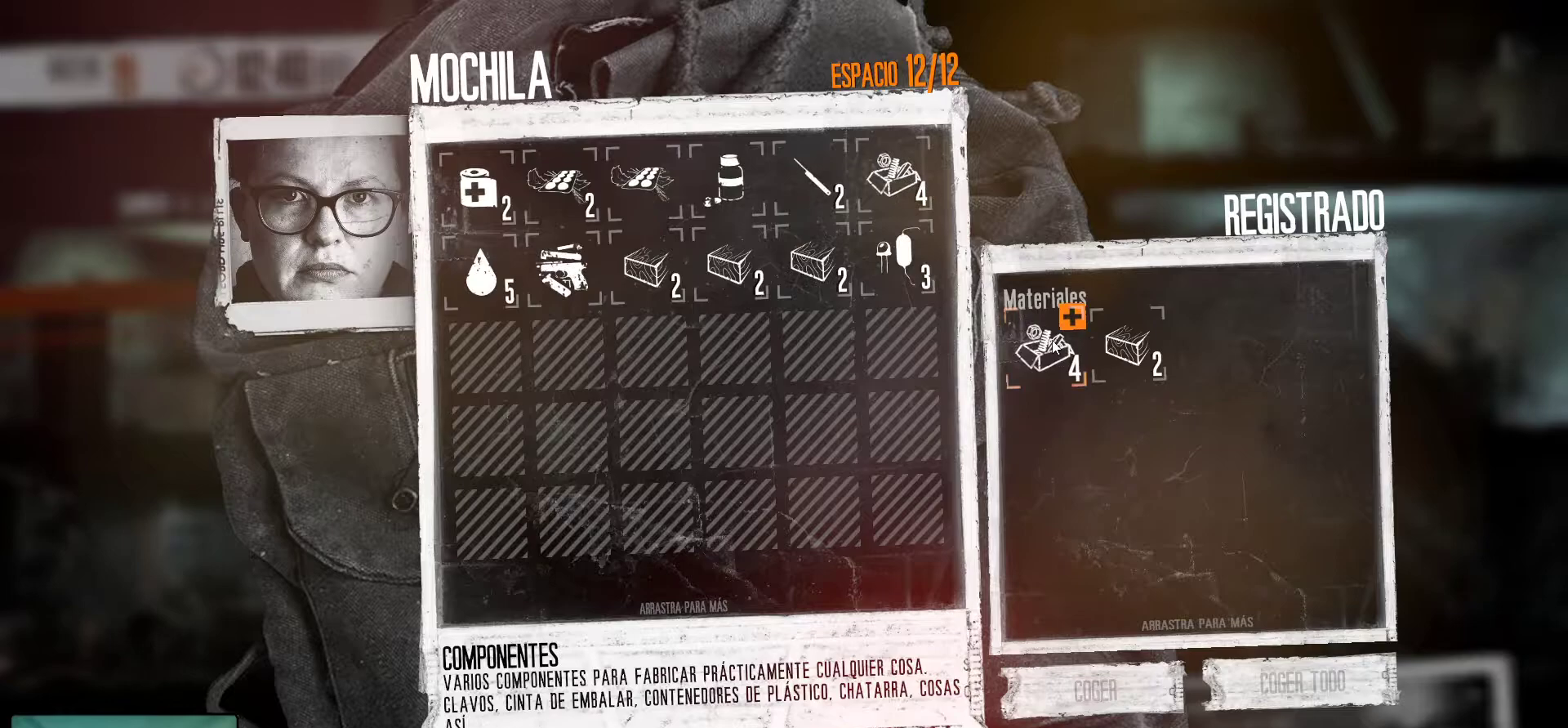
{"keys": [], "mouse": [], "mouse_move": "still", "events": [[317, "mouse_right", "down"], [417, "mouse_right", "up"]]}
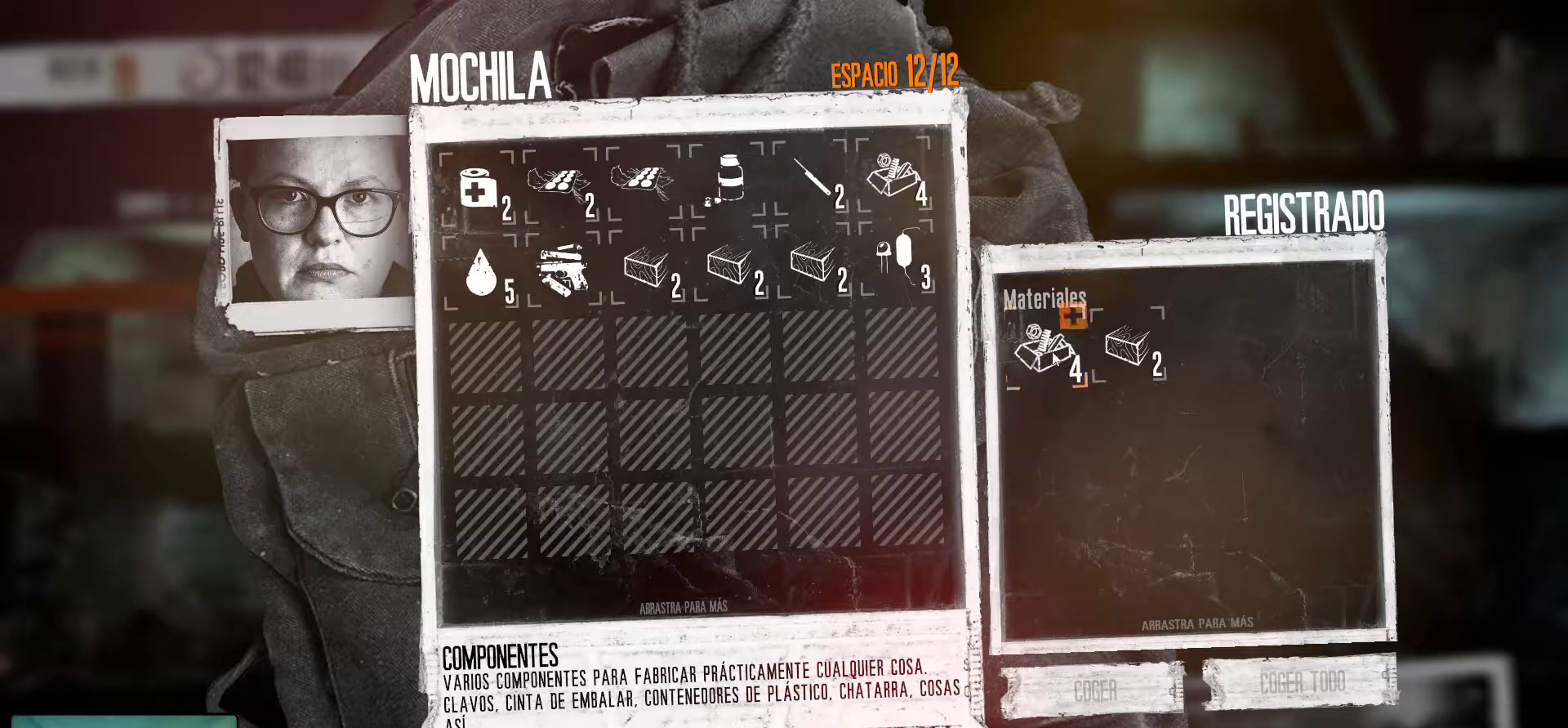
{"keys": [], "mouse": [], "mouse_move": "still", "events": [[17, "mouse_right", "down"], [100, "mouse_right", "up"], [200, "mouse_right", "down"], [300, "mouse_right", "up"], [350, "mouse_right", "down"], [483, "mouse_right", "up"]]}
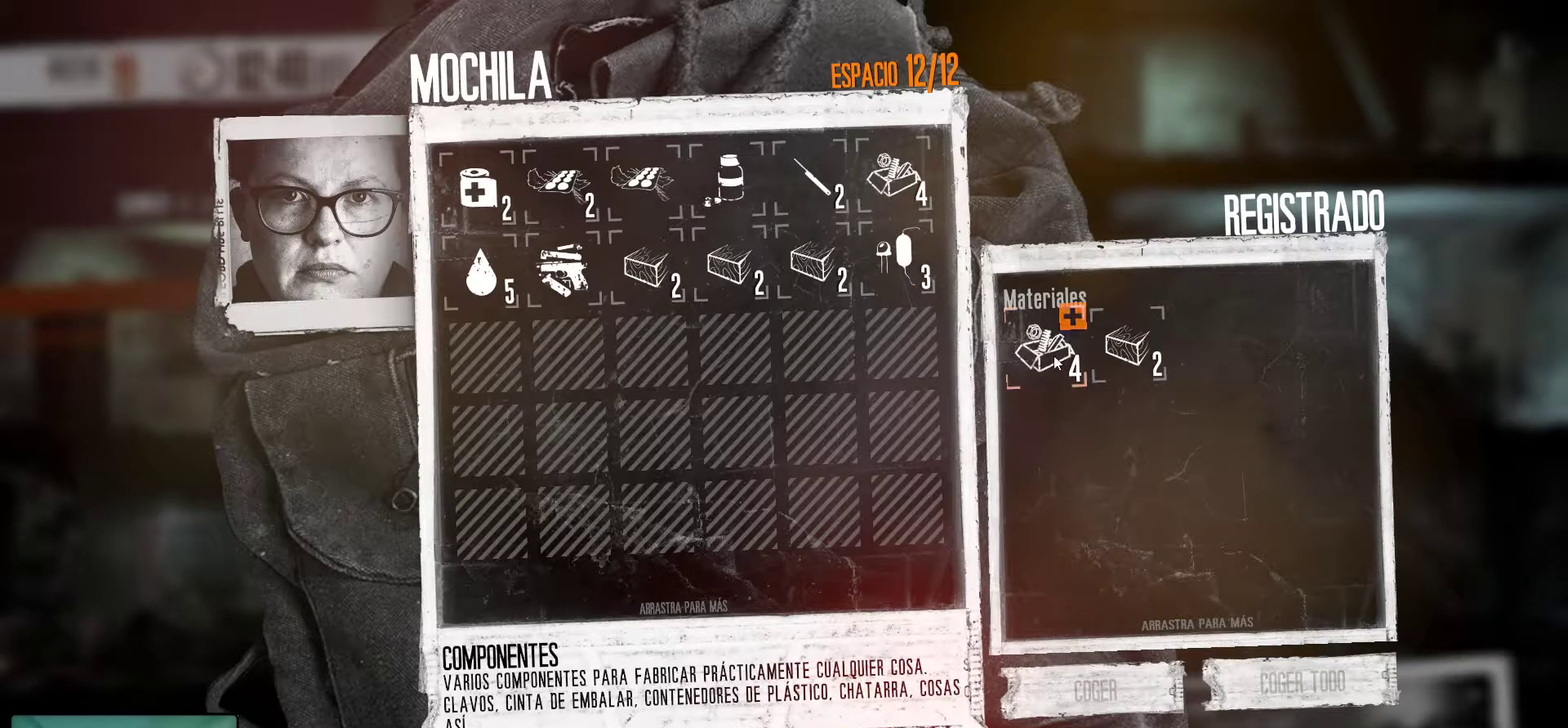
{"keys": [], "mouse": [], "mouse_move": "down-left", "events": []}
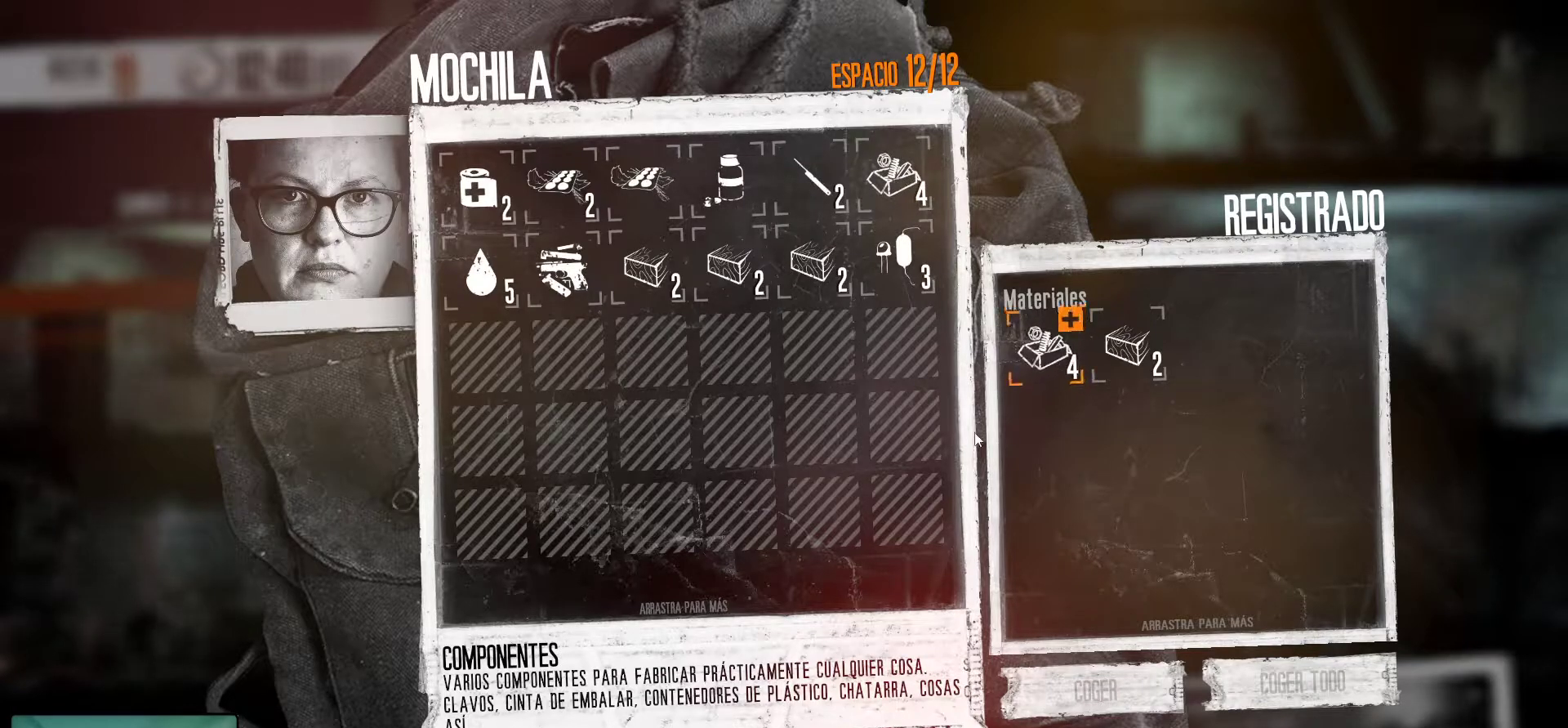
{"keys": [], "mouse": [], "mouse_move": "left", "events": []}
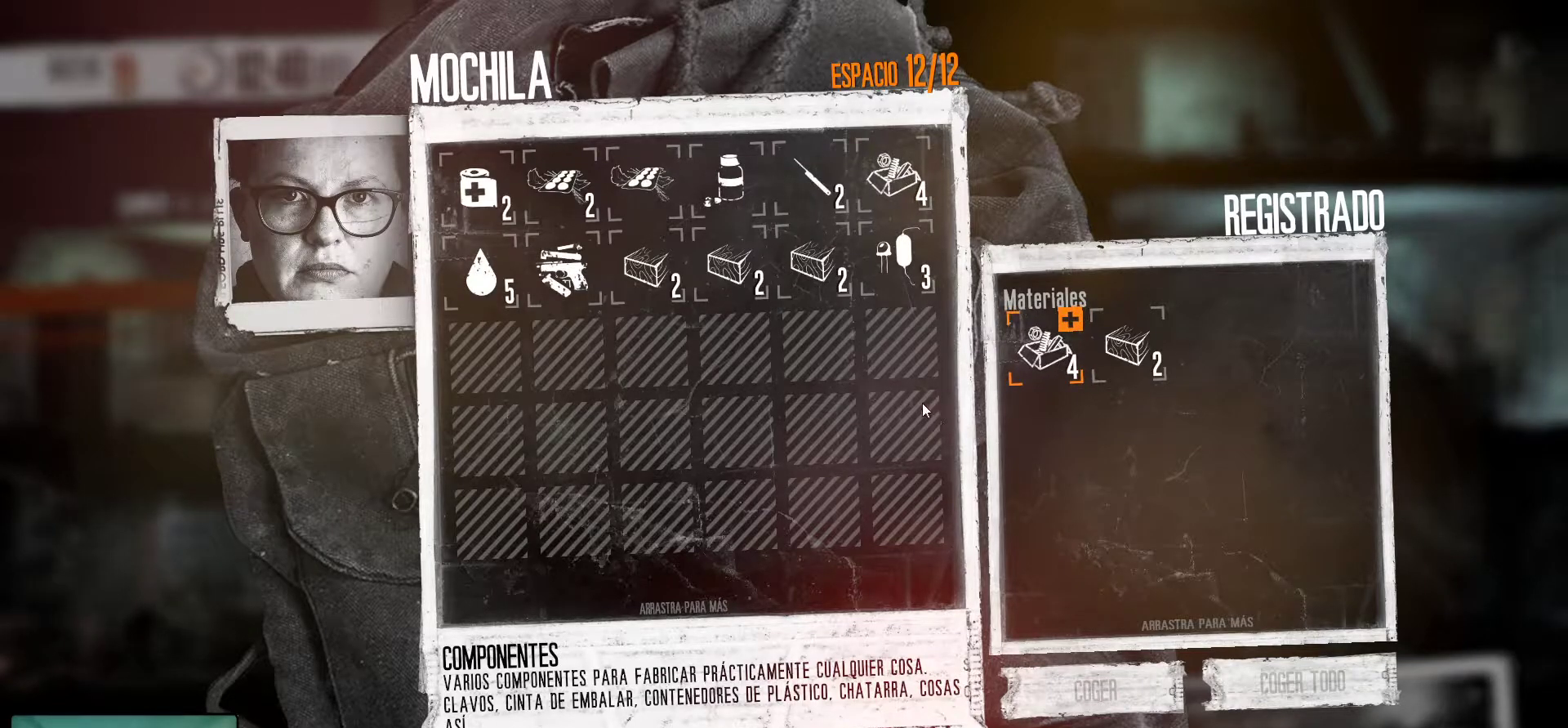
{"keys": [], "mouse": [], "mouse_move": "down", "events": []}
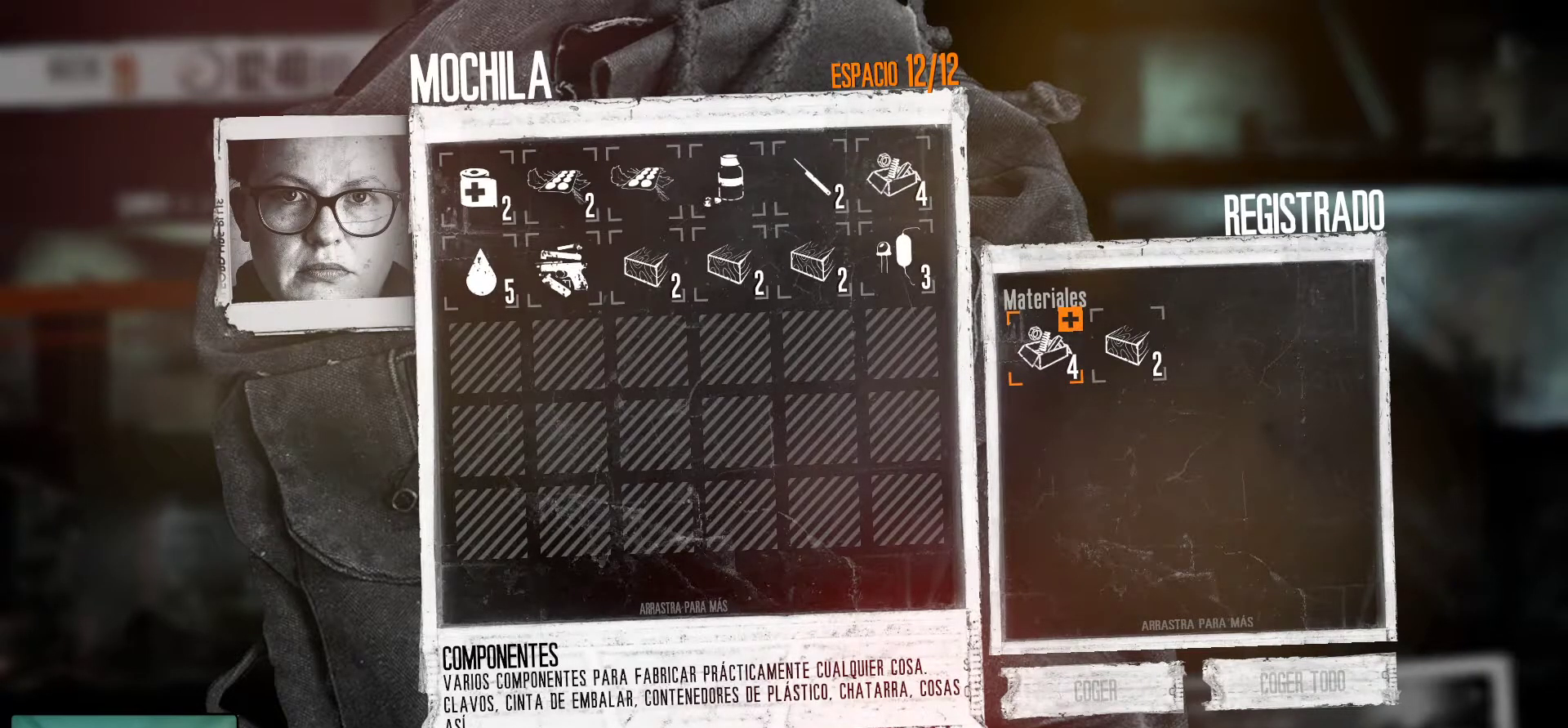
{"keys": [], "mouse": [], "mouse_move": "still", "events": []}
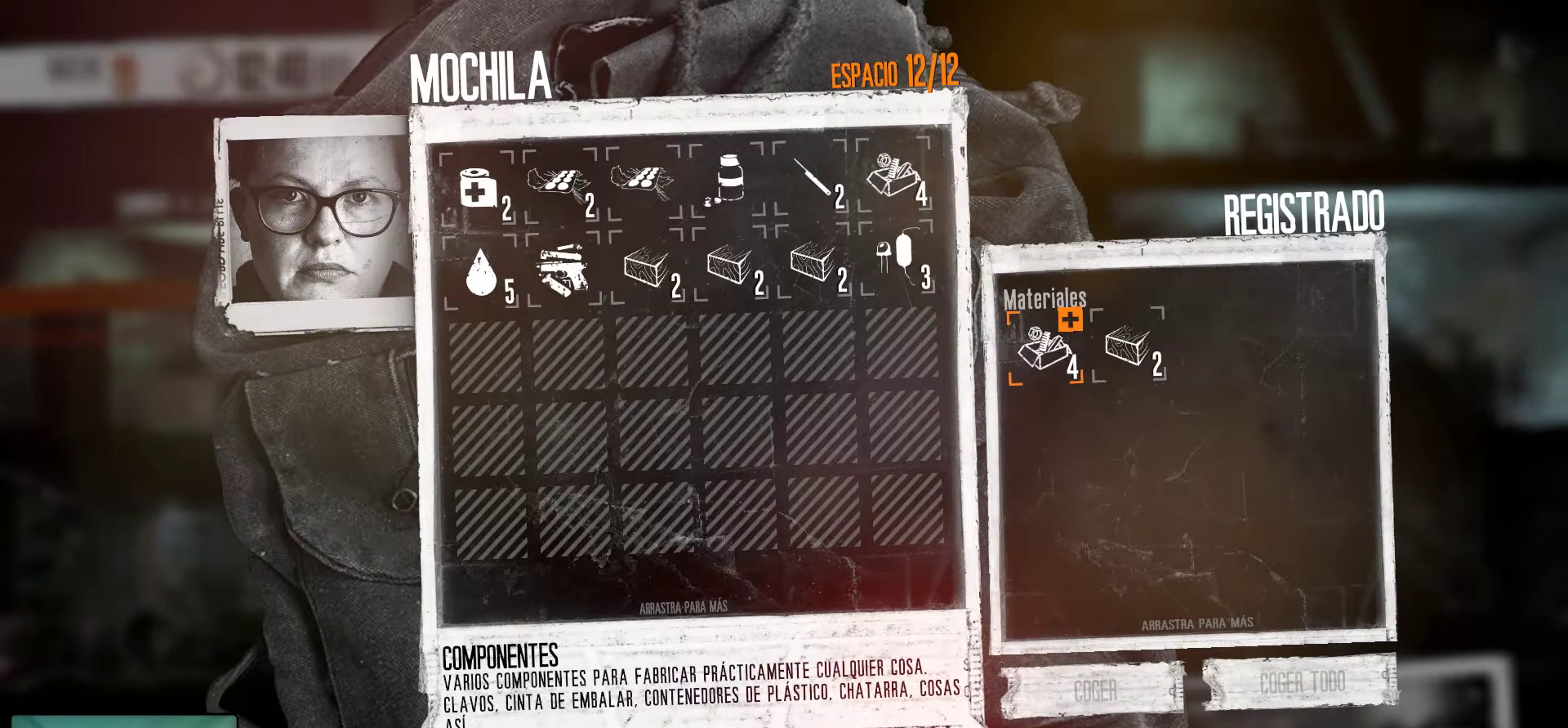
{"keys": [], "mouse": [], "mouse_move": "still", "events": [[233, "mouse_left", "down"], [367, "mouse_left", "up"]]}
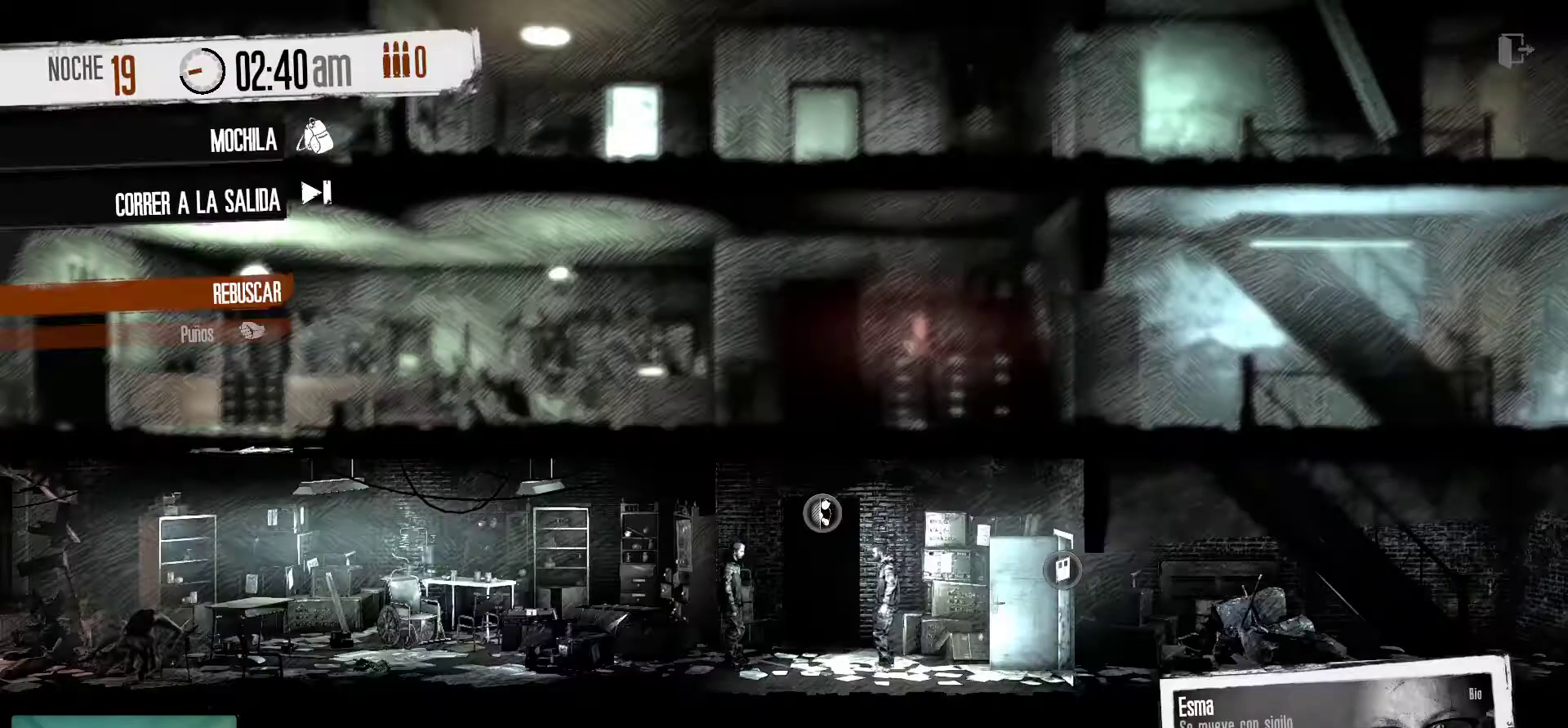
{"keys": [], "mouse": [], "mouse_move": "up-right", "events": []}
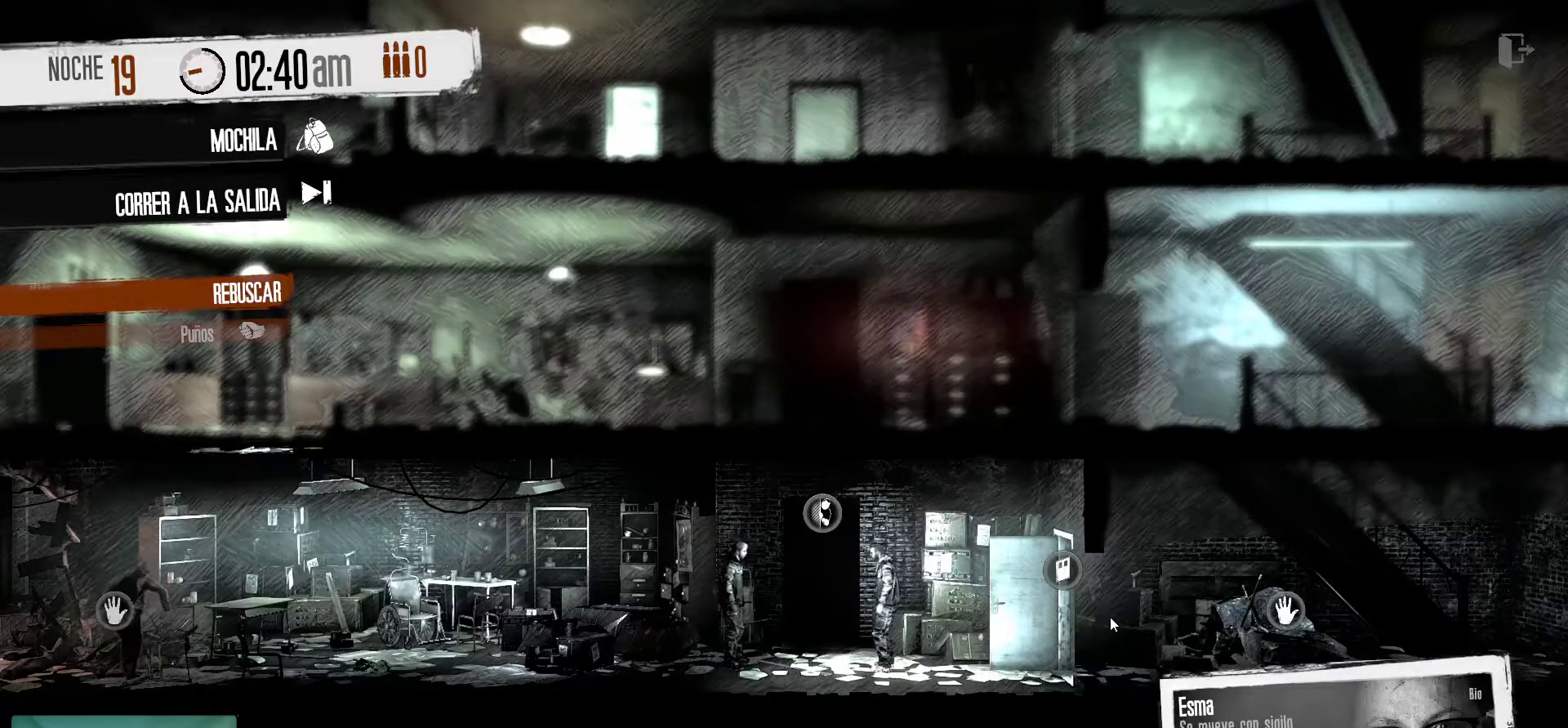
{"keys": [], "mouse": [], "mouse_move": "still", "events": [[83, "mouse_right", "down"], [217, "mouse_right", "up"]]}
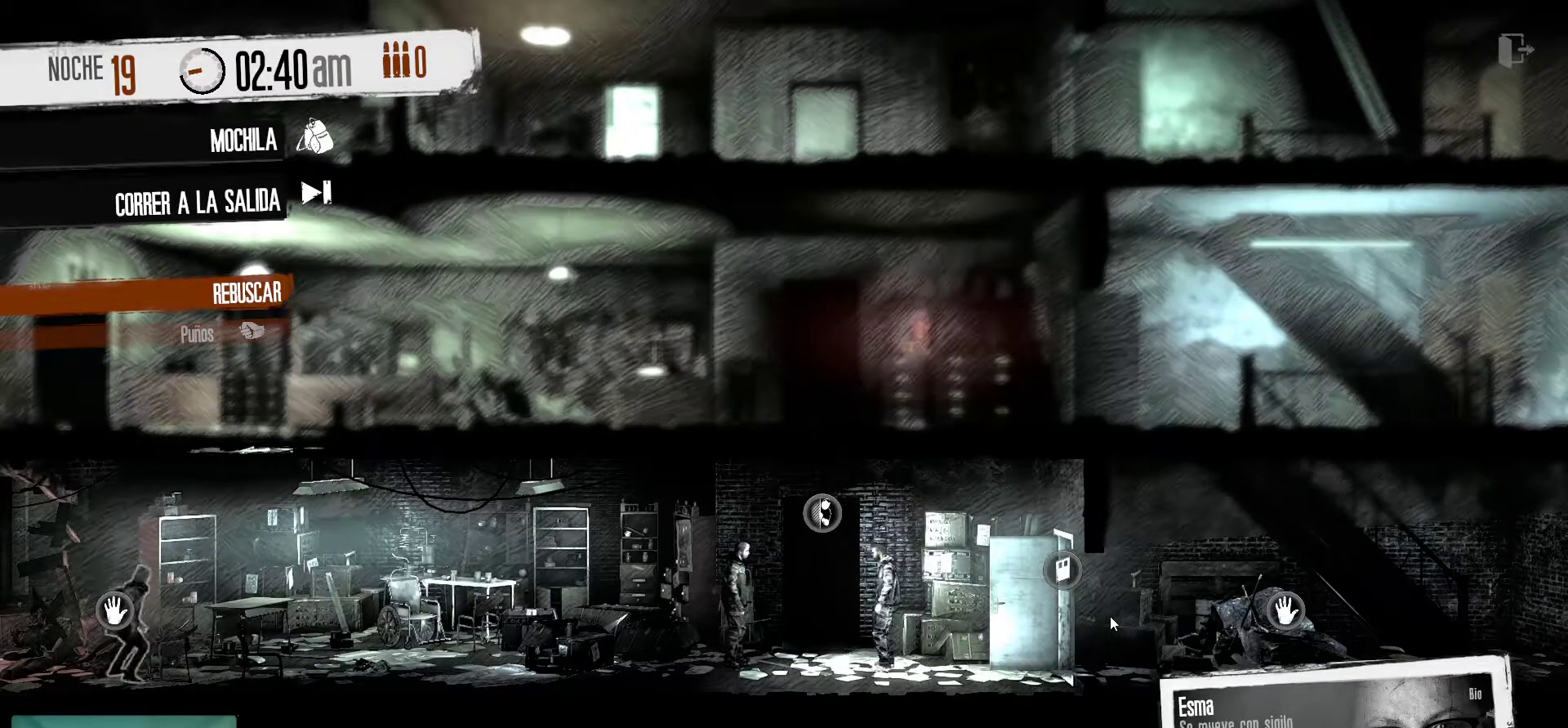
{"keys": [], "mouse": [], "mouse_move": "still", "events": []}
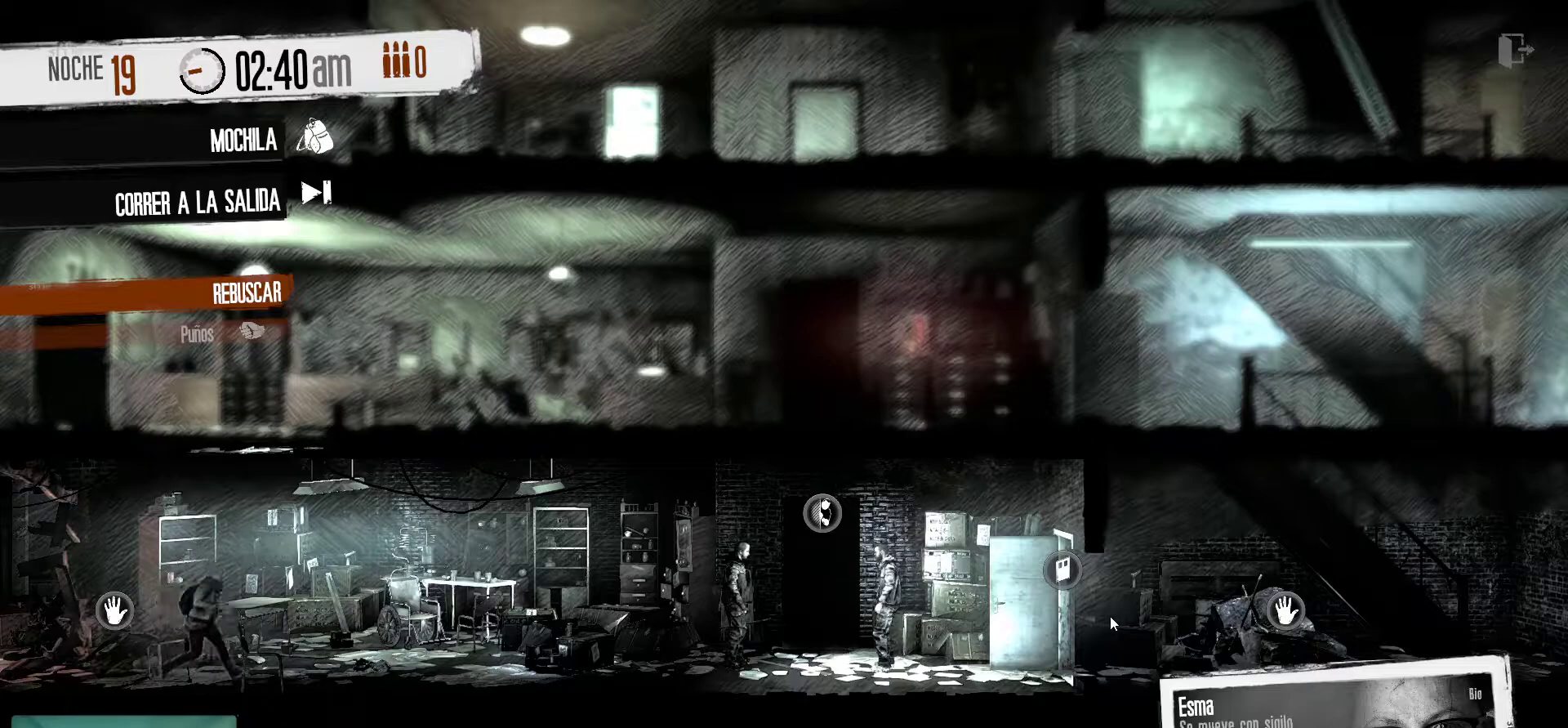
{"keys": [], "mouse": [], "mouse_move": "still", "events": []}
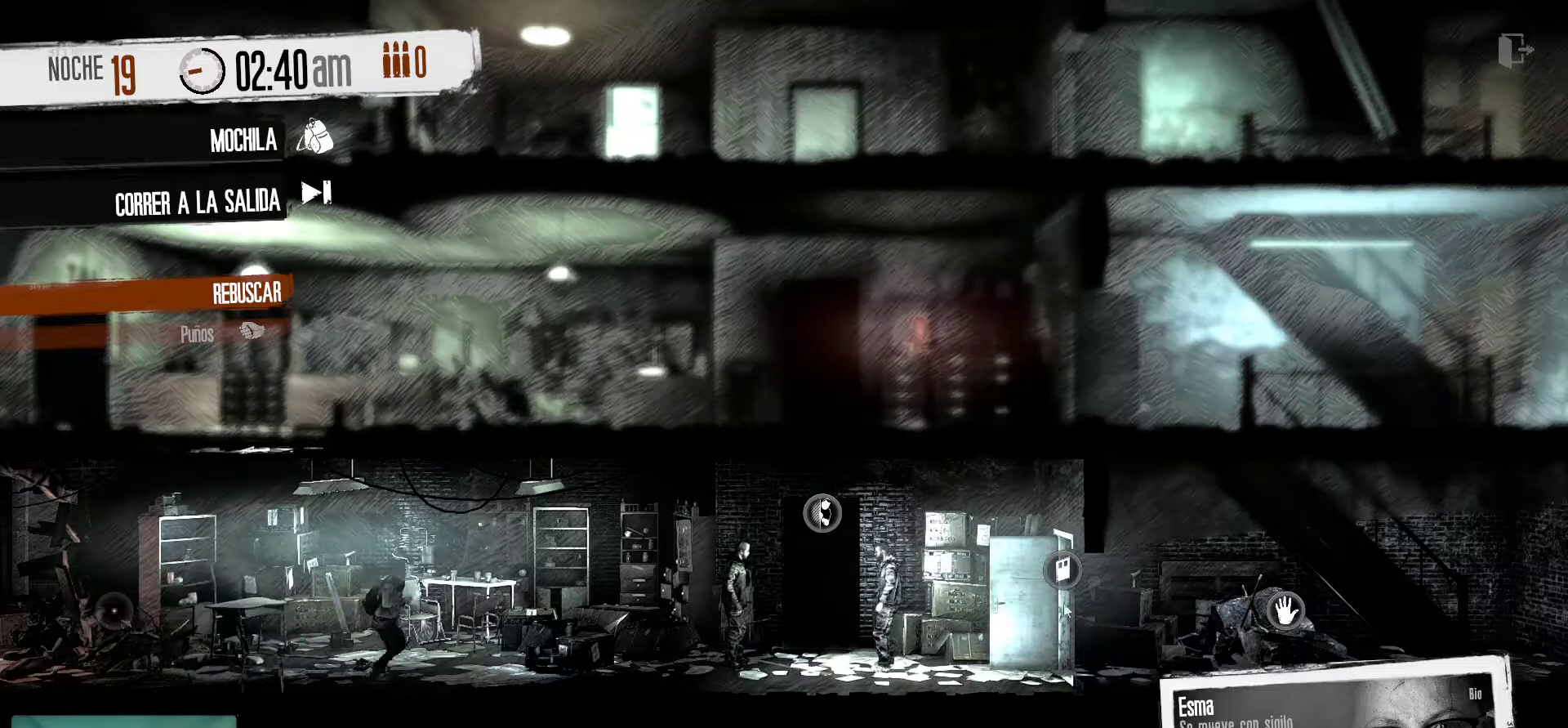
{"keys": [], "mouse": [], "mouse_move": "up-right", "events": []}
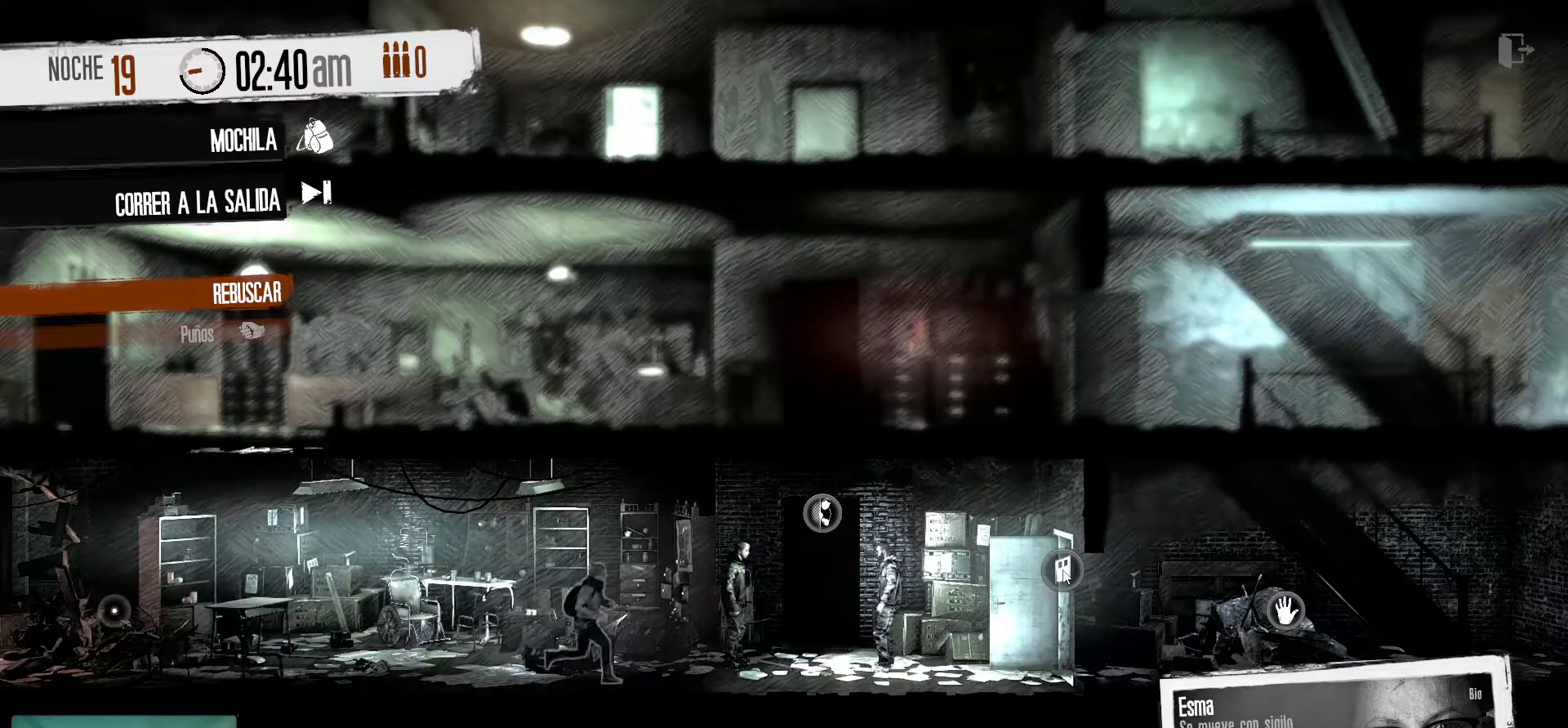
{"keys": [], "mouse": [], "mouse_move": "still", "events": []}
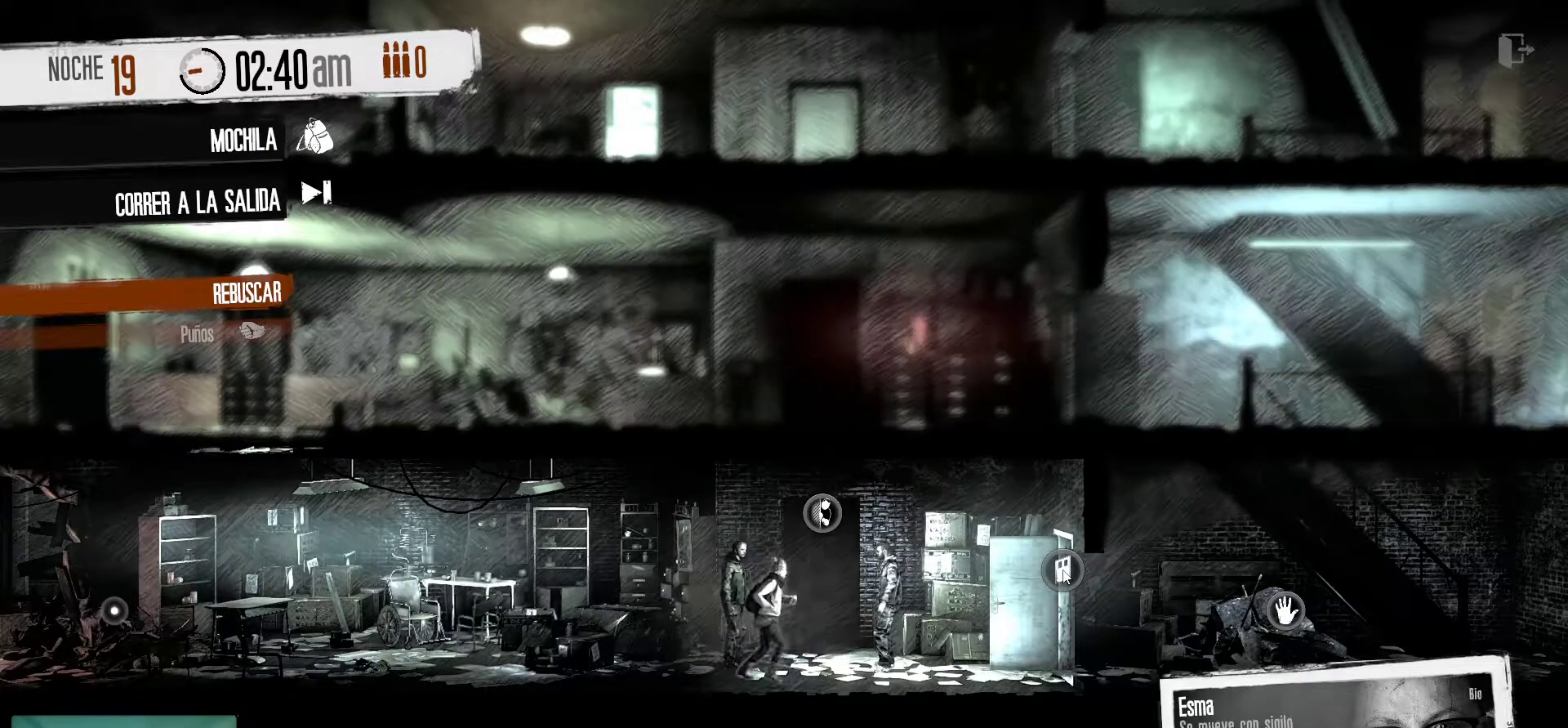
{"keys": [], "mouse": [], "mouse_move": "still", "events": []}
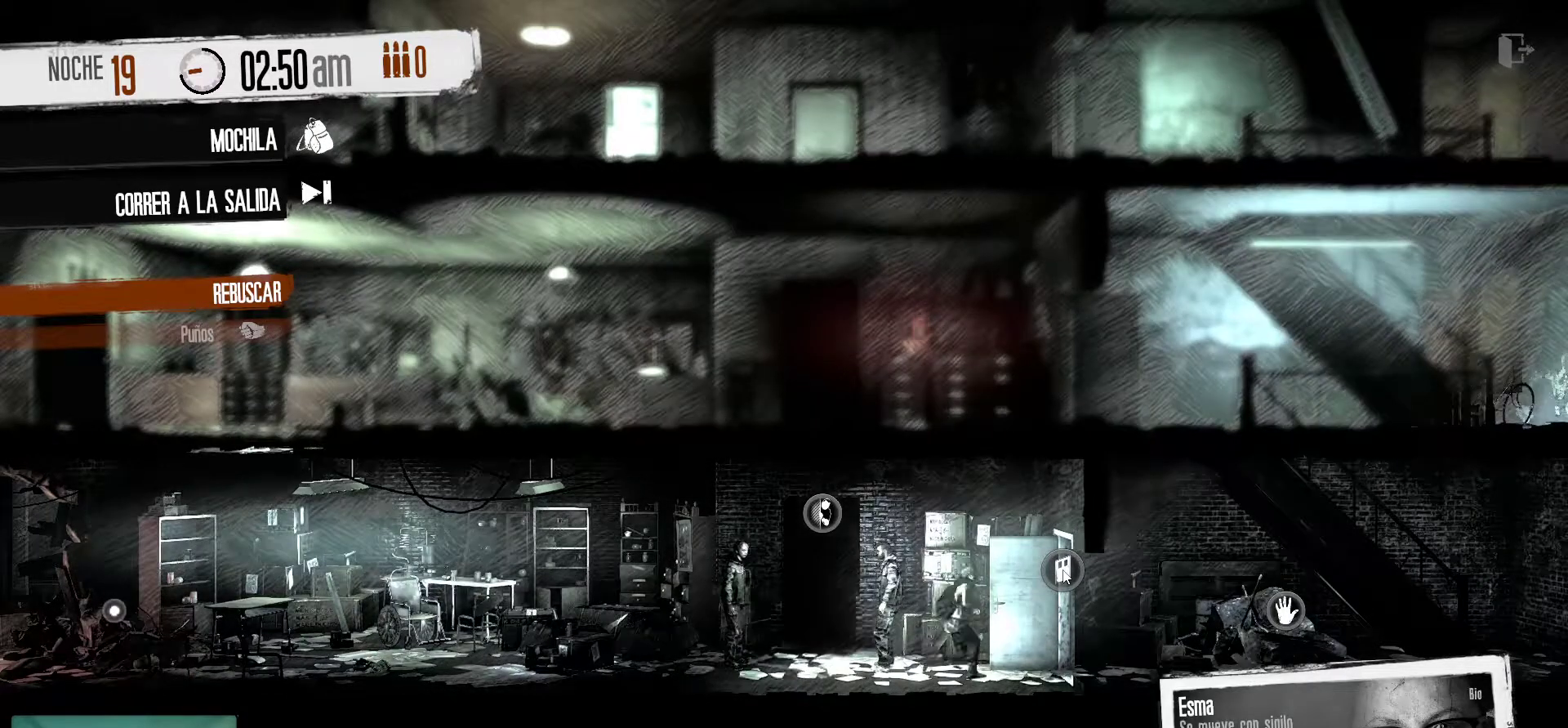
{"keys": [], "mouse": ["left"], "mouse_move": "still", "events": [[500, "mouse_left", "down"]]}
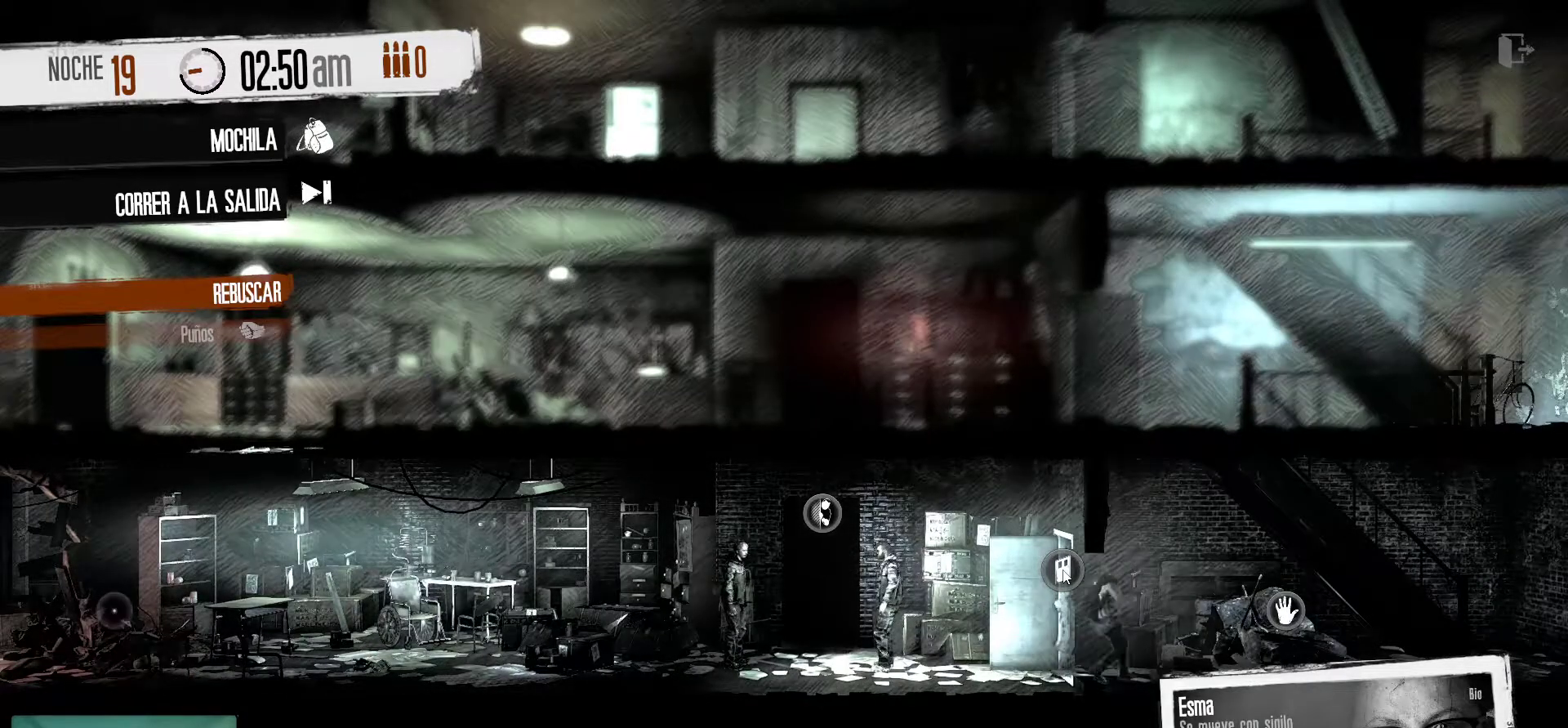
{"keys": [], "mouse": [], "mouse_move": "still", "events": [[83, "mouse_left", "up"]]}